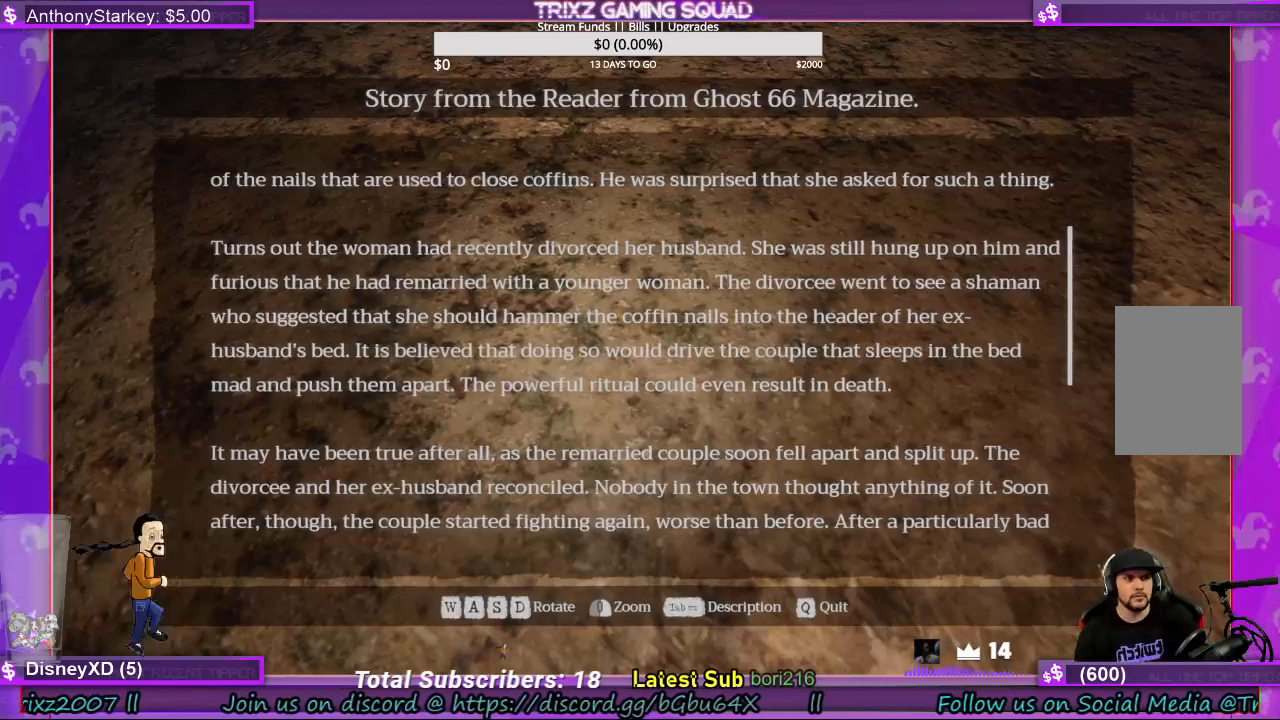
Gameplay with keyboard and mouse; each line is a JSON object with the keys and mouse buttons held at the frame after it. "events" lists presses ("down") and releases ("up") of "a", "ctrl", "d", "e", "f", "q", "r", "s", "shift", "space", "tab", "w", "mouse_left", "mouse_wheel", "mouse_right", "mouse_mb4" and "mouse_mb5" between this image and that frame as [ms after this image, input, new state], when the widget could be followed in between. "mouse_left", "mouse_wheel", "mouse_right", "mouse_mb4", "mouse_mb5" = the "left", "wheel", "right", "mb4", "mb5" buttons of the "mouse" list. No other keys are recorded. "wheel" means that the mouse wheel is clicked or scrolled. Mouse movement is not recorded.
{"keys": ["s"], "mouse": [], "events": [[433, "s", "down"]]}
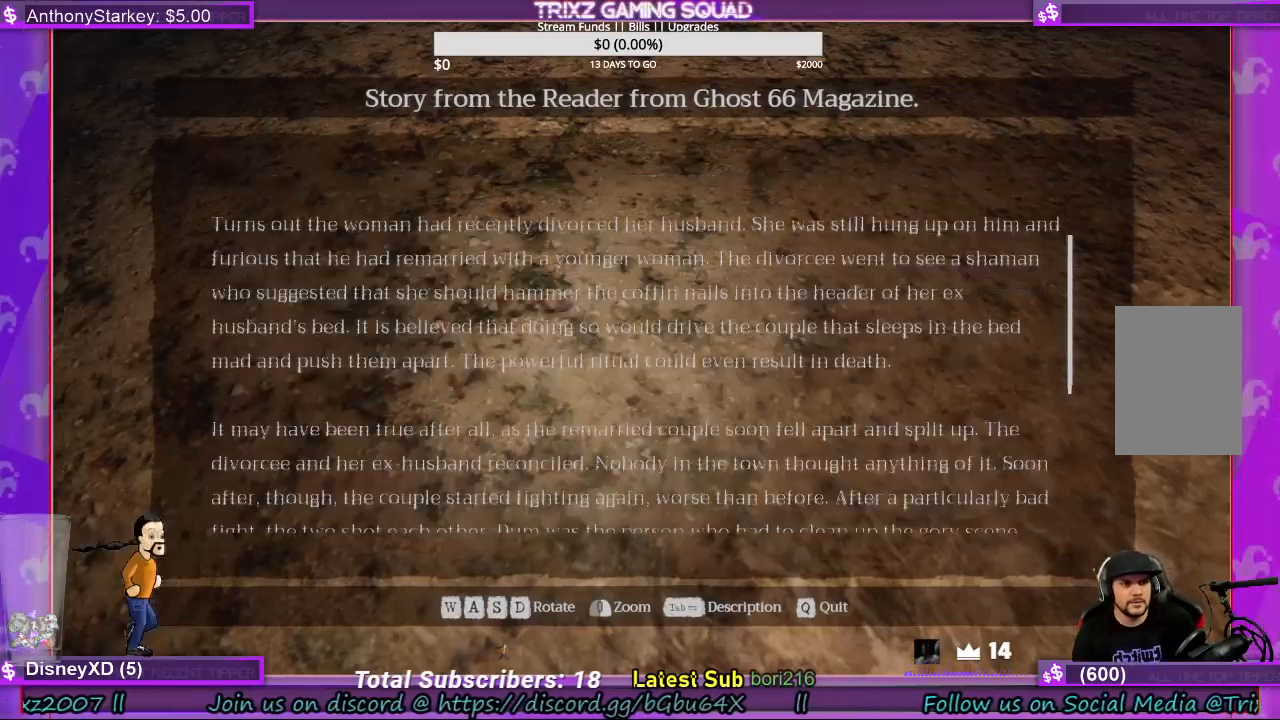
{"keys": ["s"], "mouse": [], "events": []}
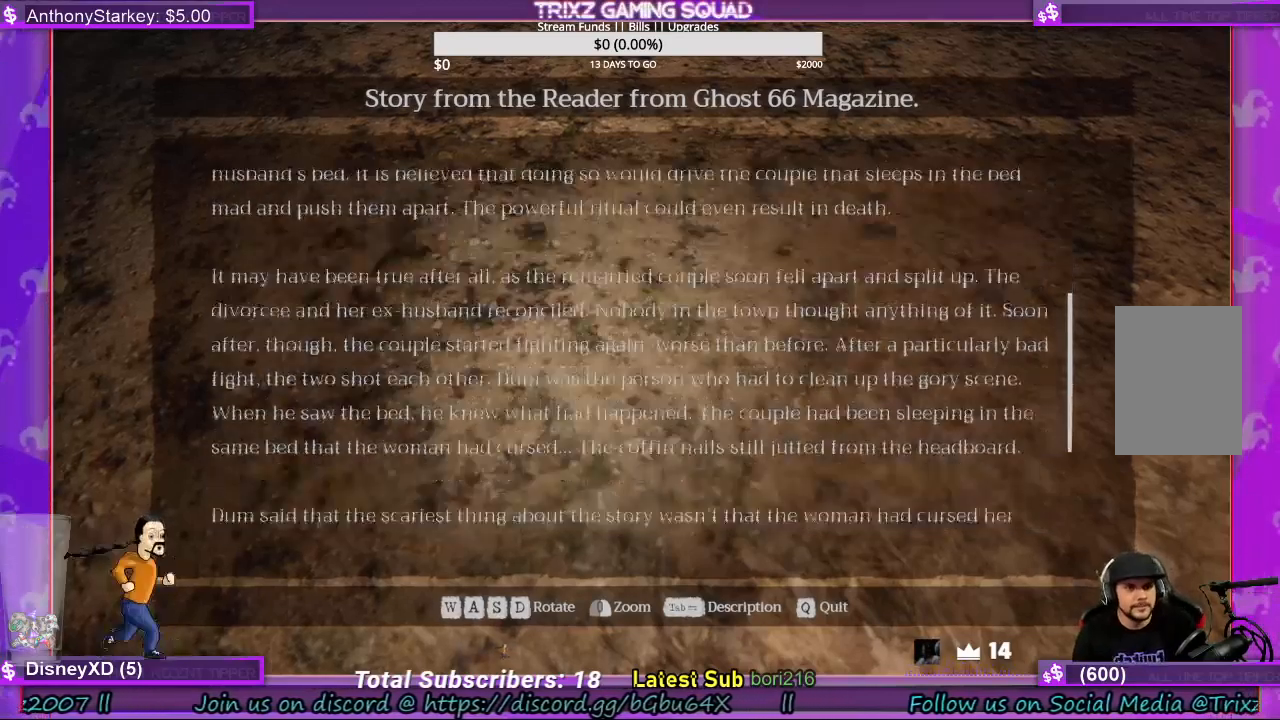
{"keys": ["s"], "mouse": [], "events": []}
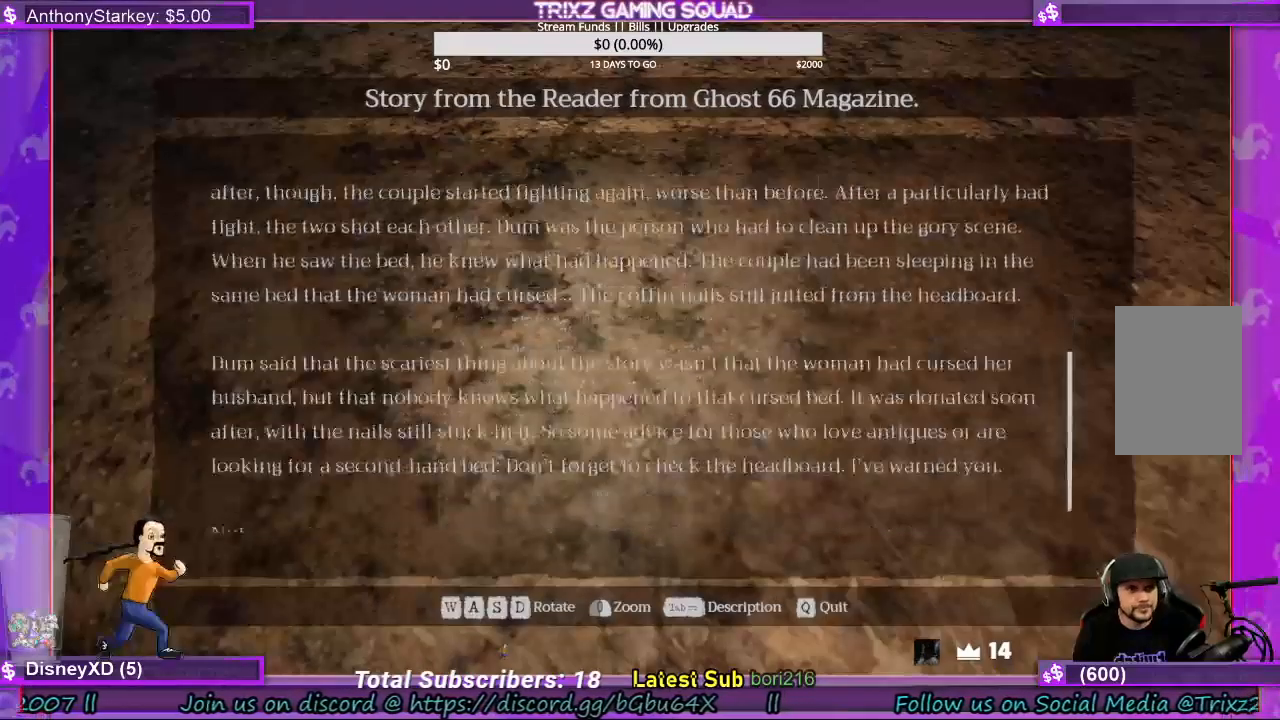
{"keys": ["s"], "mouse": [], "events": []}
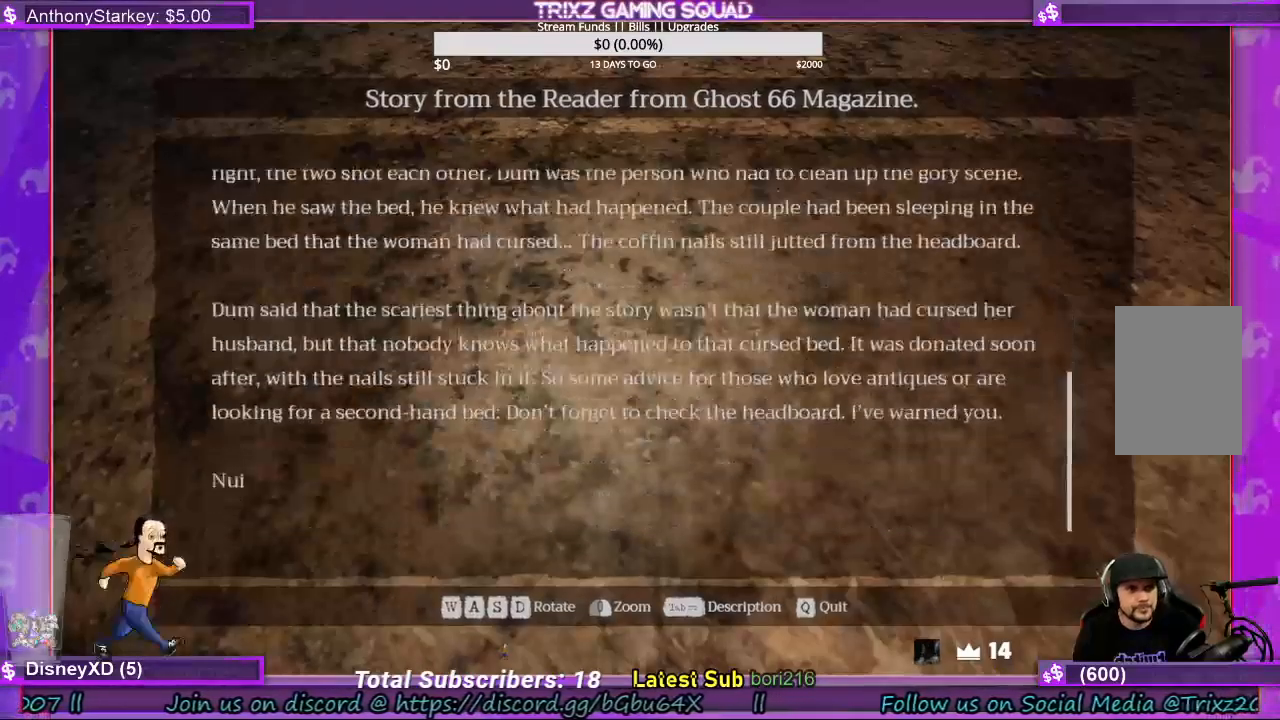
{"keys": [], "mouse": [], "events": [[133, "s", "up"]]}
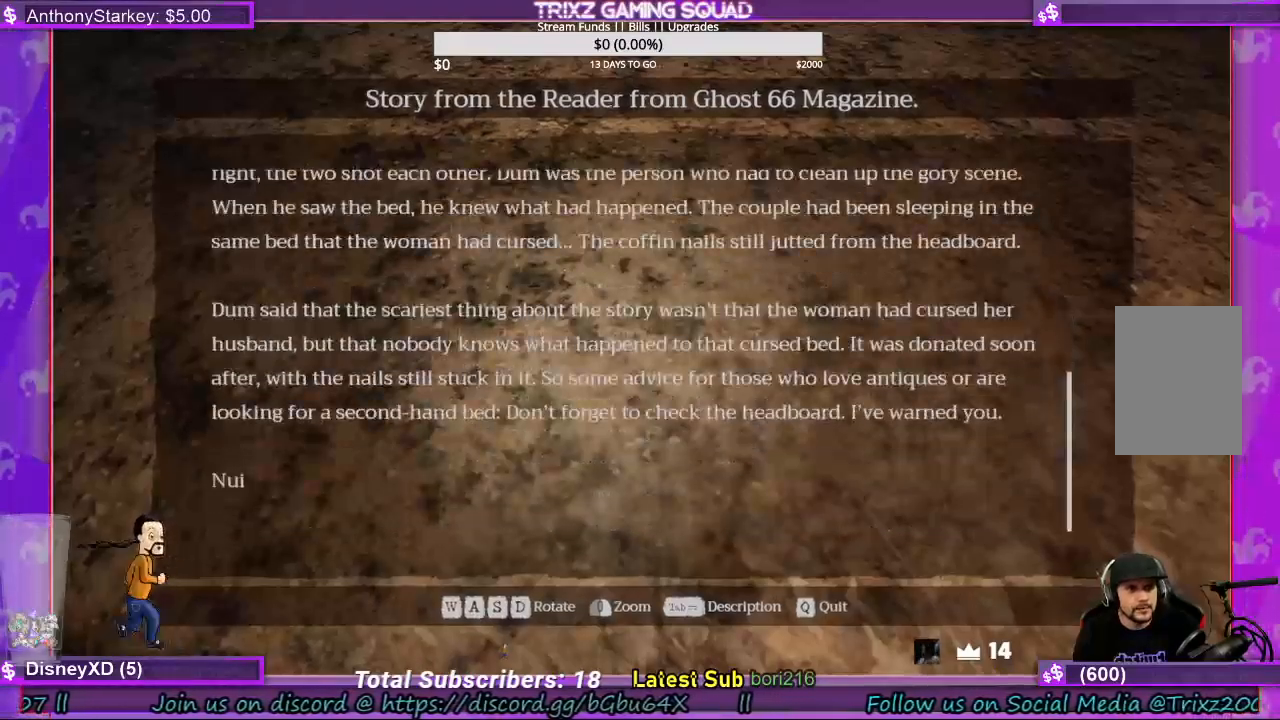
{"keys": [], "mouse": [], "events": []}
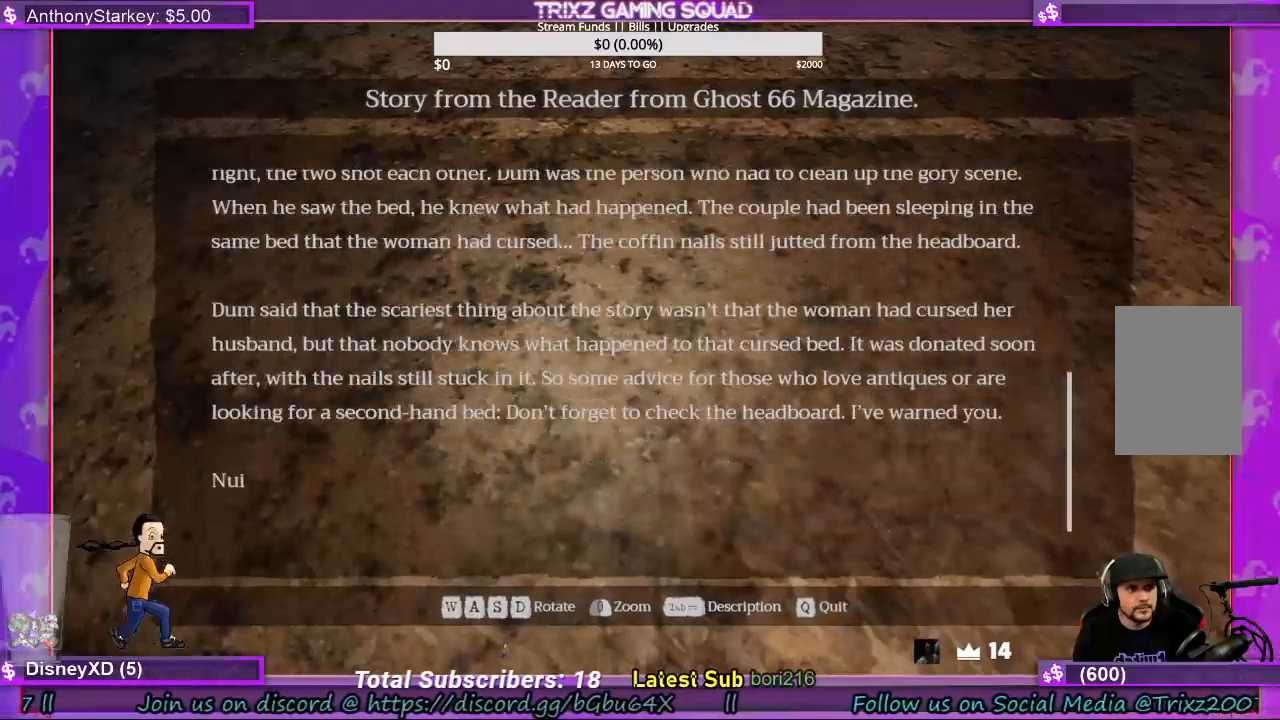
{"keys": [], "mouse": [], "events": []}
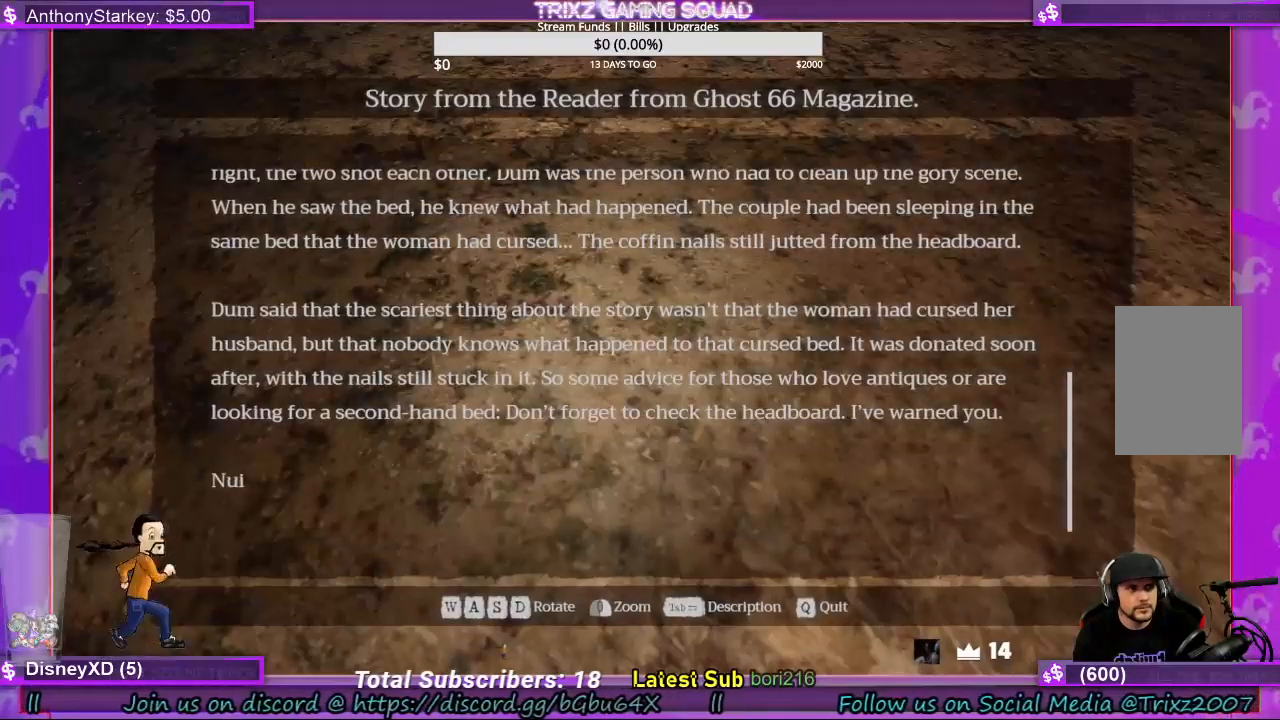
{"keys": [], "mouse": [], "events": []}
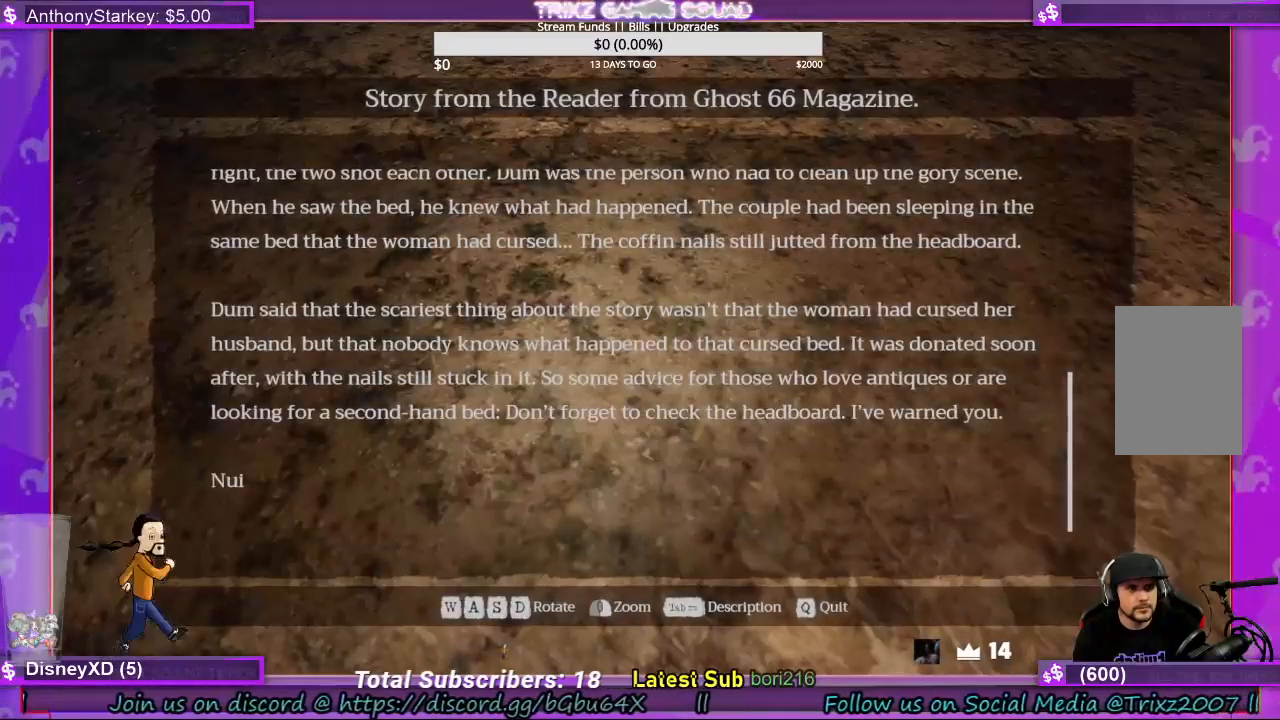
{"keys": [], "mouse": [], "events": []}
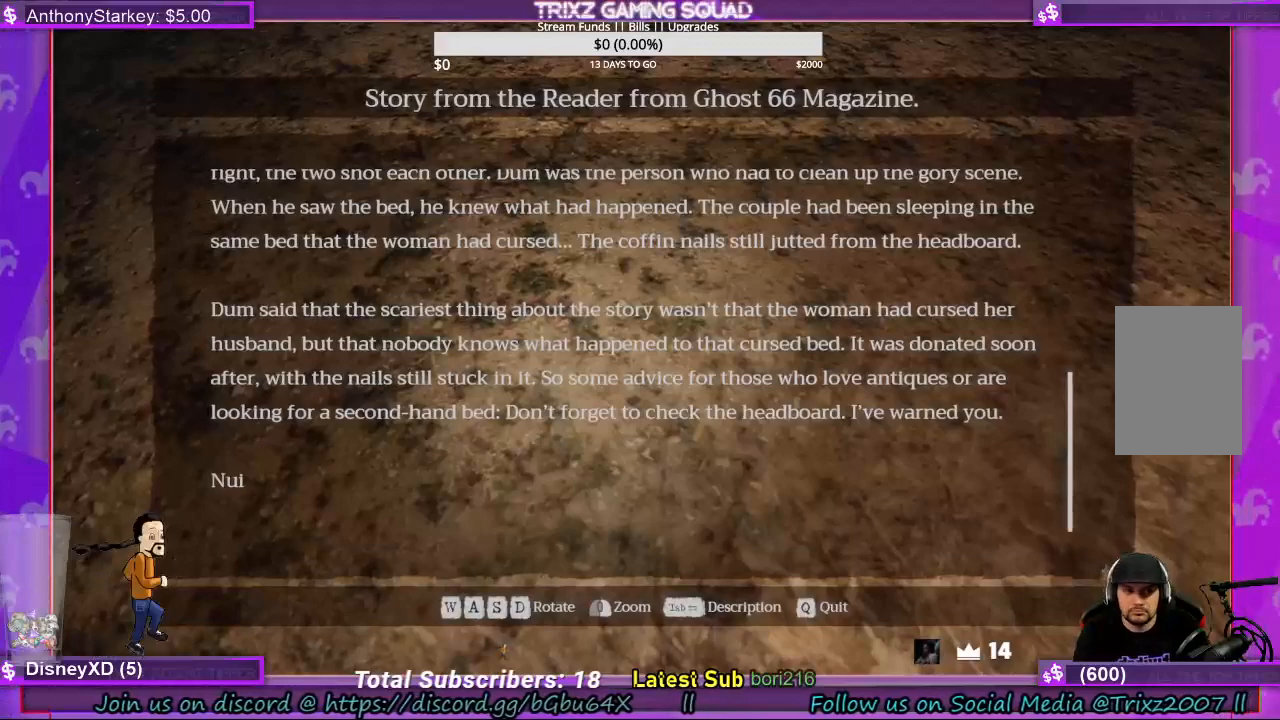
{"keys": [], "mouse": [], "events": [[200, "q", "down"], [333, "q", "up"]]}
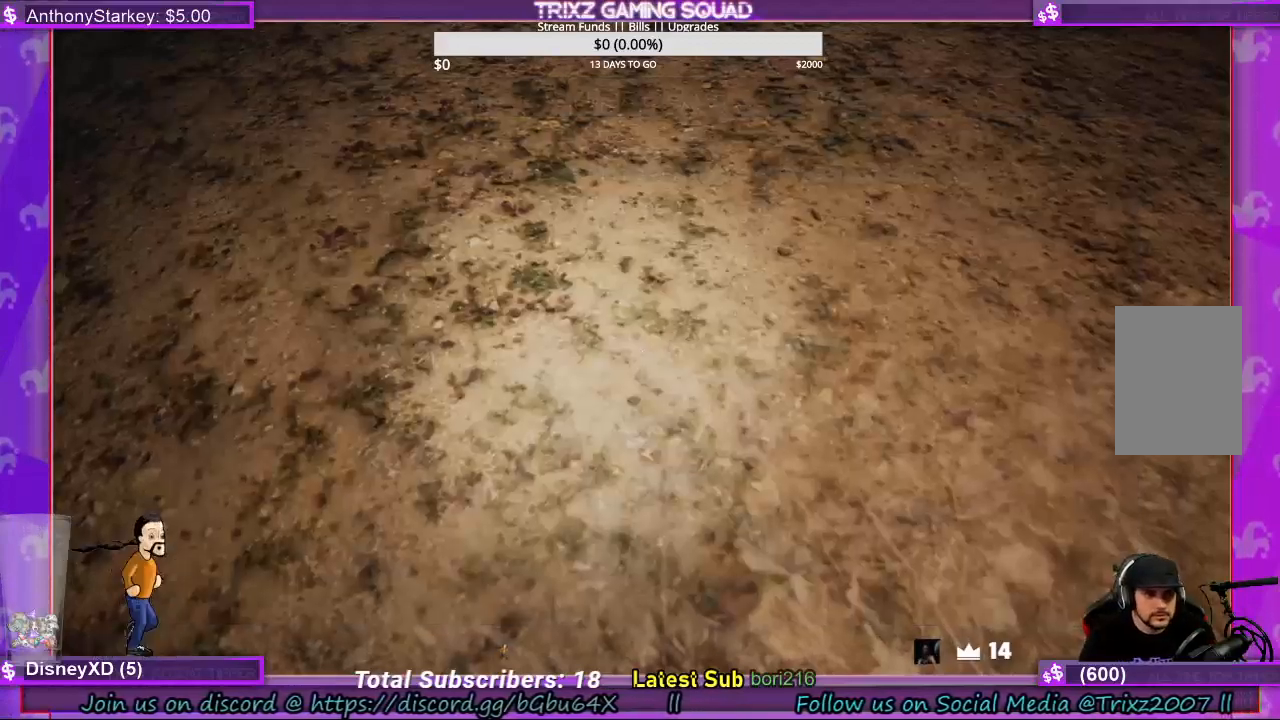
{"keys": [], "mouse": [], "events": []}
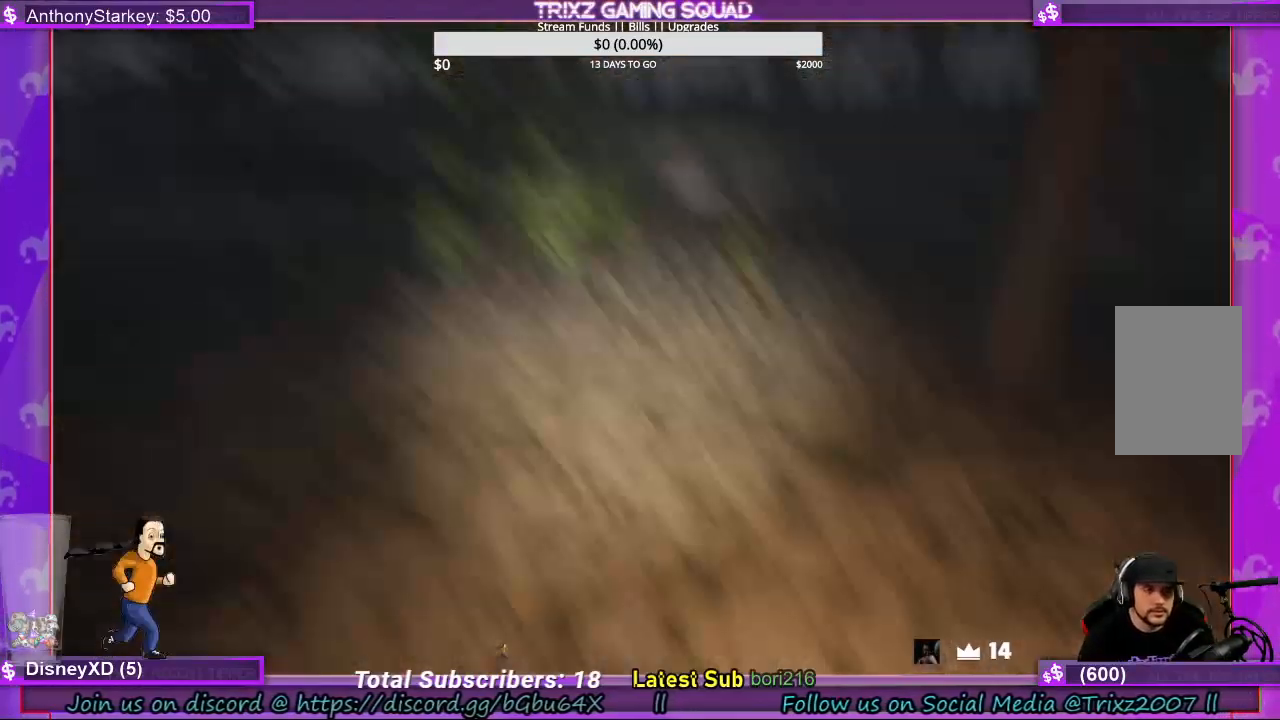
{"keys": [], "mouse": [], "events": []}
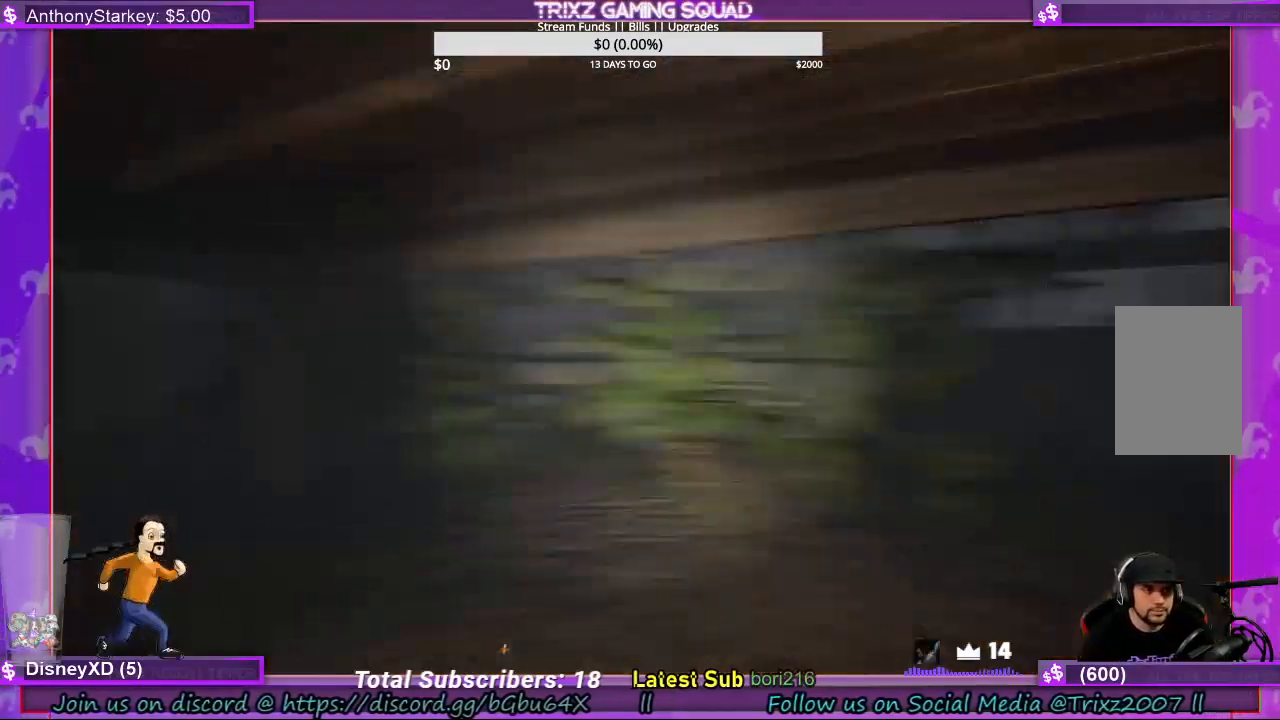
{"keys": [], "mouse": [], "events": []}
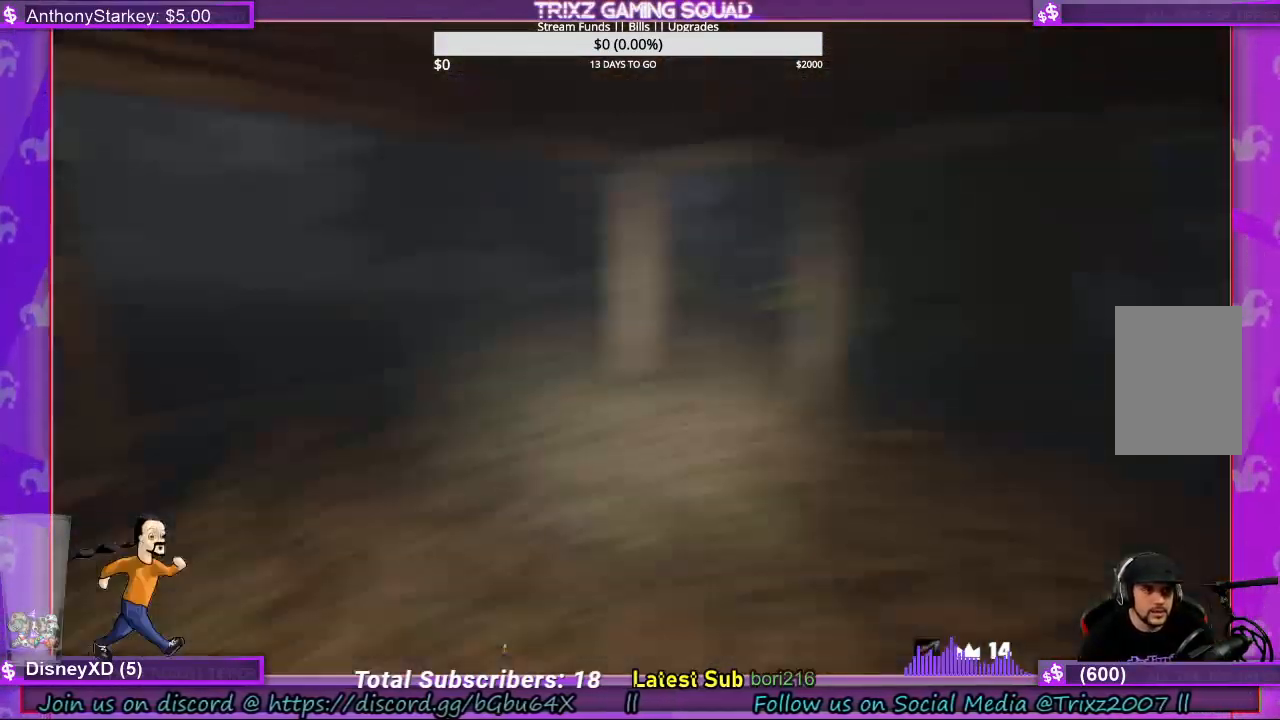
{"keys": ["w"], "mouse": [], "events": [[400, "w", "down"]]}
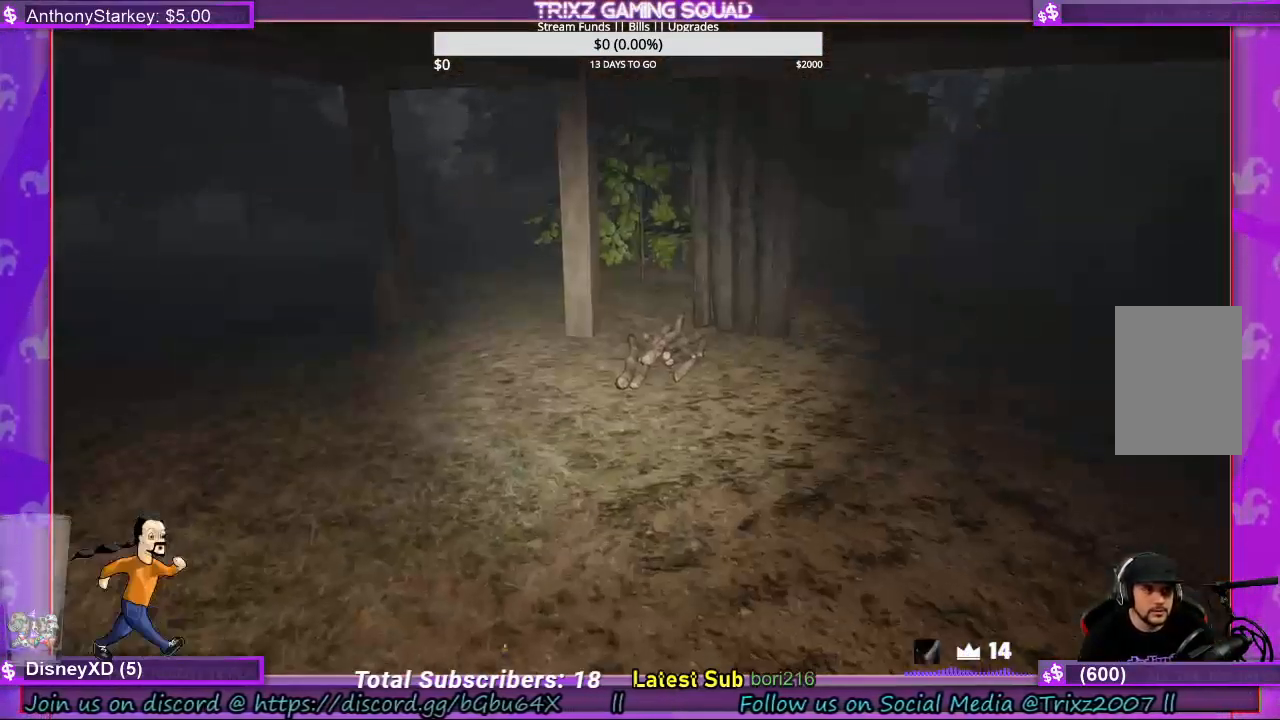
{"keys": ["shift", "w"], "mouse": [], "events": [[33, "shift", "down"]]}
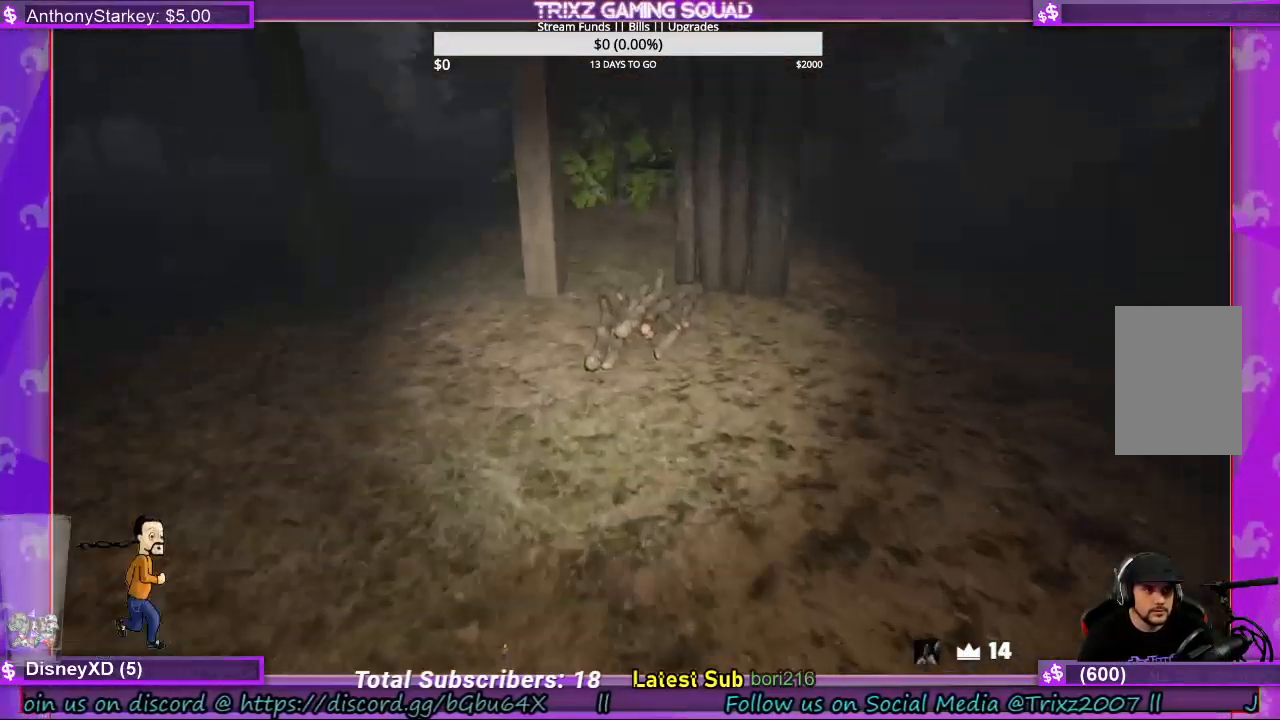
{"keys": ["w"], "mouse": [], "events": [[167, "shift", "up"]]}
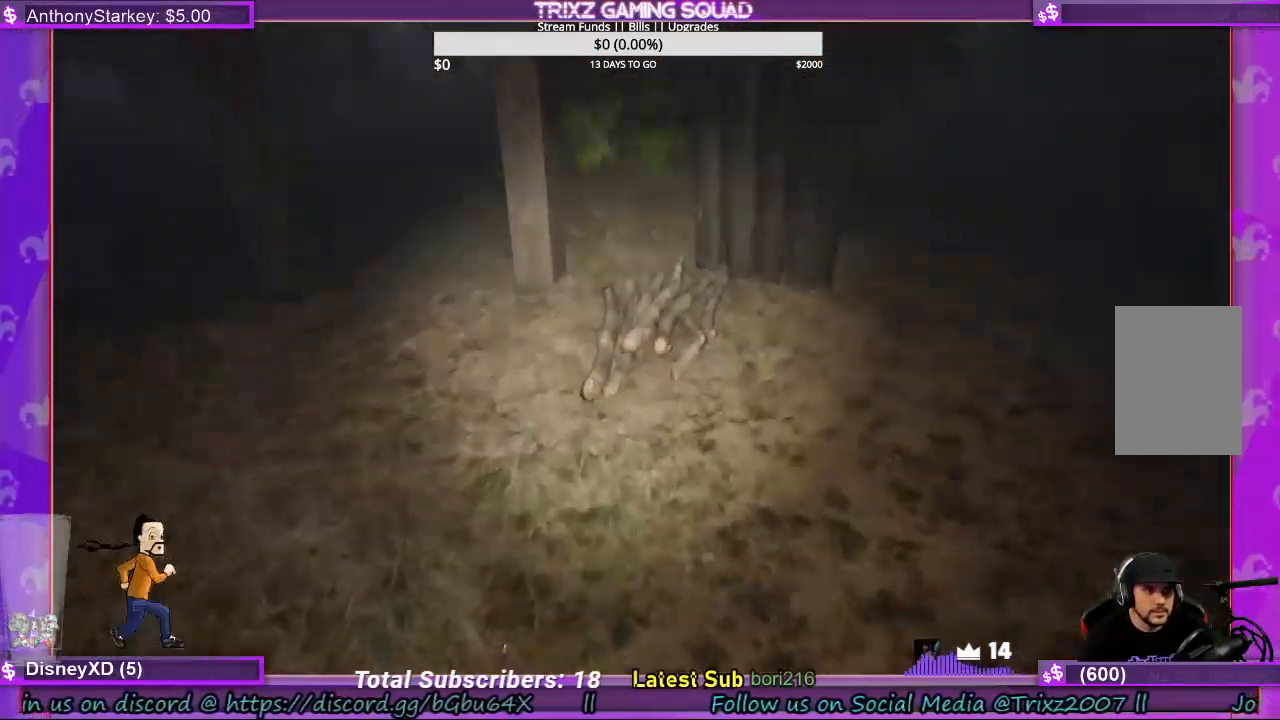
{"keys": ["w"], "mouse": [], "events": [[367, "e", "down"], [467, "e", "up"]]}
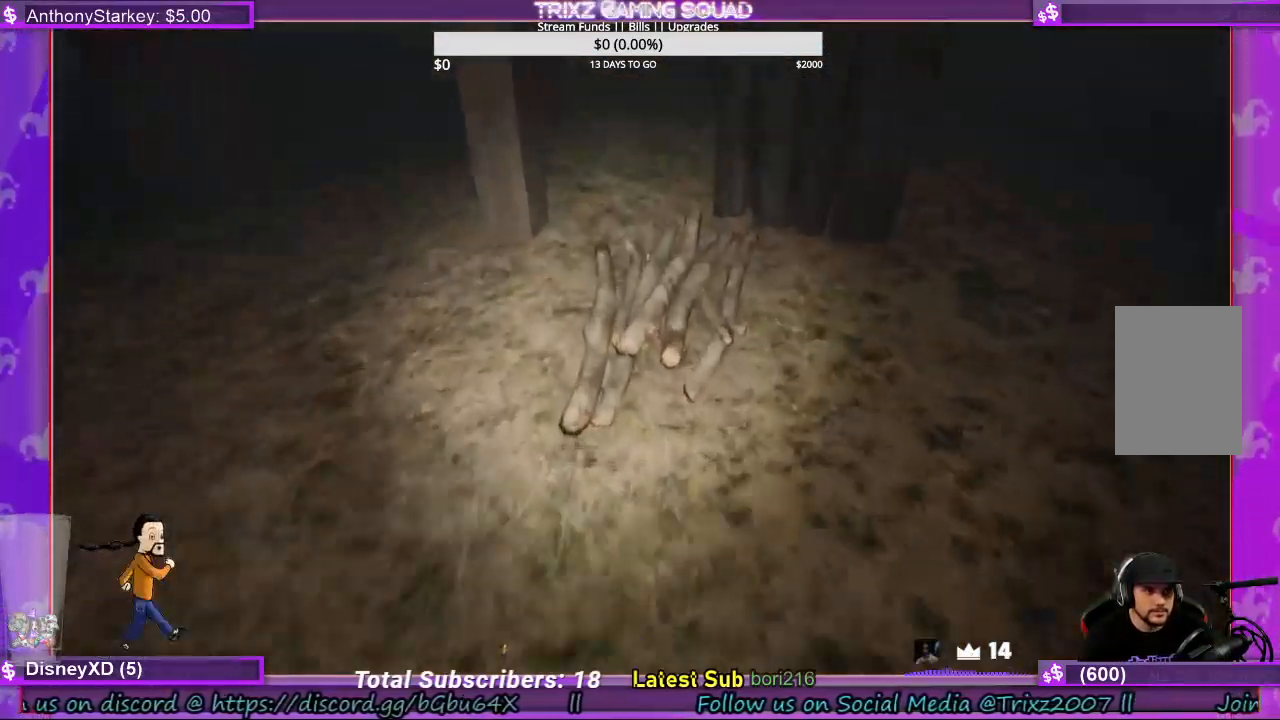
{"keys": ["e", "w"], "mouse": [], "events": [[67, "e", "down"], [167, "e", "up"], [267, "e", "down"], [333, "e", "up"], [433, "e", "down"]]}
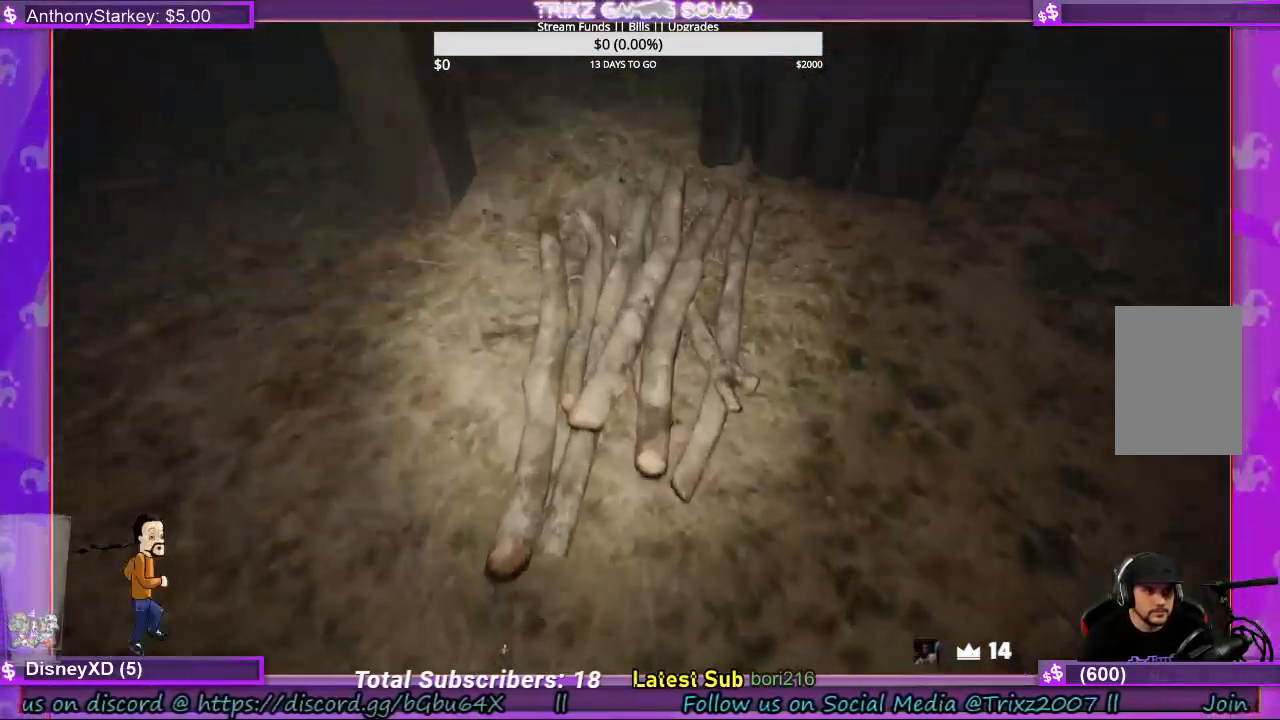
{"keys": [], "mouse": [], "events": [[33, "e", "up"], [133, "e", "down"], [167, "w", "up"], [233, "e", "up"], [333, "e", "down"], [433, "e", "up"]]}
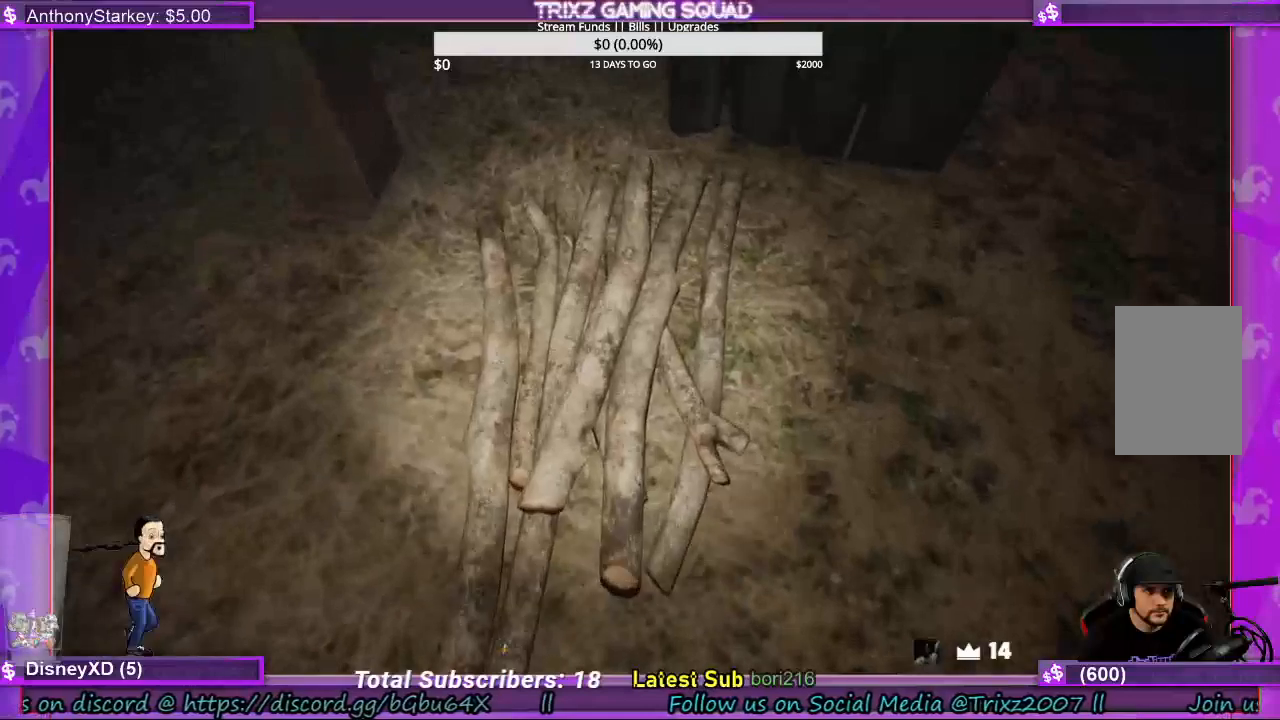
{"keys": [], "mouse": [], "events": []}